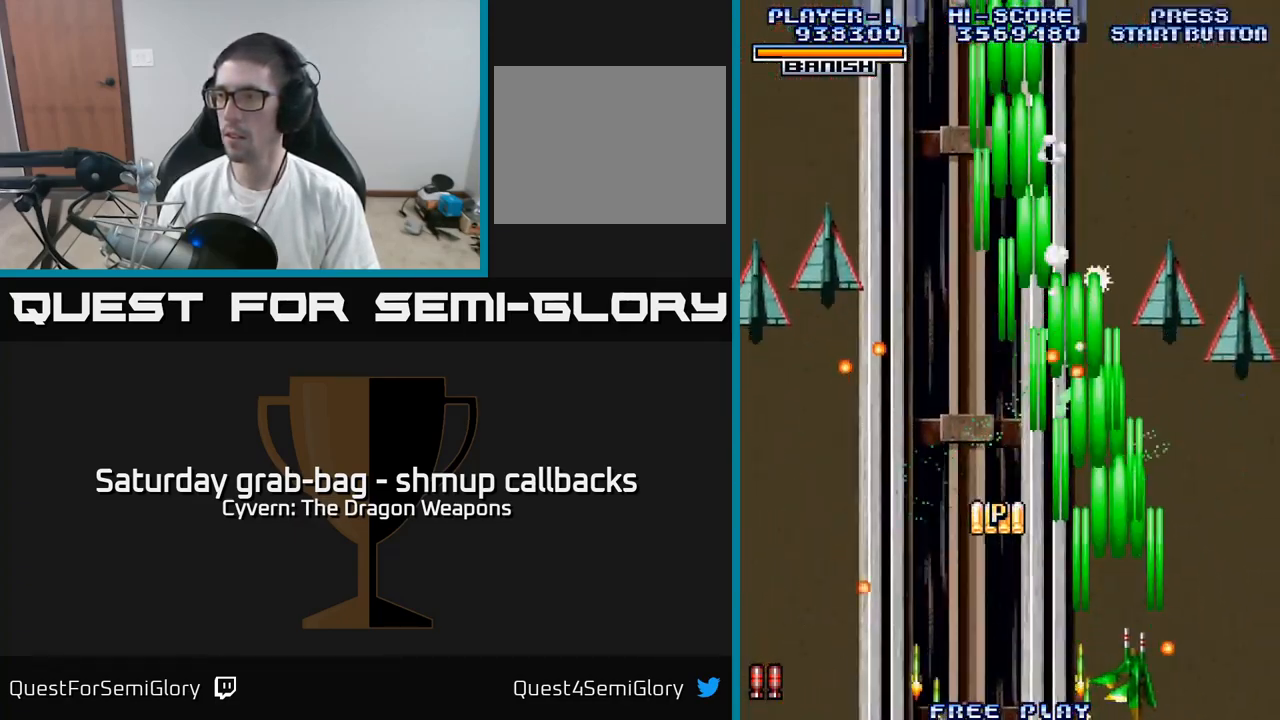
Gameplay with a controller (Xbox layout); each line is a JSON object with the inputs held at the frame after it. "events" lists button and stick changes between this image and that frame as [ms after this image, input, new state], when the widget could be followed in between.
{"buttons": ["A", "DPAD_RIGHT"], "left_stick": "center", "right_stick": "center", "events": [[16, "A", "up"], [33, "DPAD_LEFT", "down"], [83, "DPAD_DOWN", "up"], [100, "A", "down"], [183, "A", "up"], [267, "A", "down"], [283, "DPAD_LEFT", "up"], [300, "DPAD_RIGHT", "down"], [367, "A", "up"], [433, "A", "down"]]}
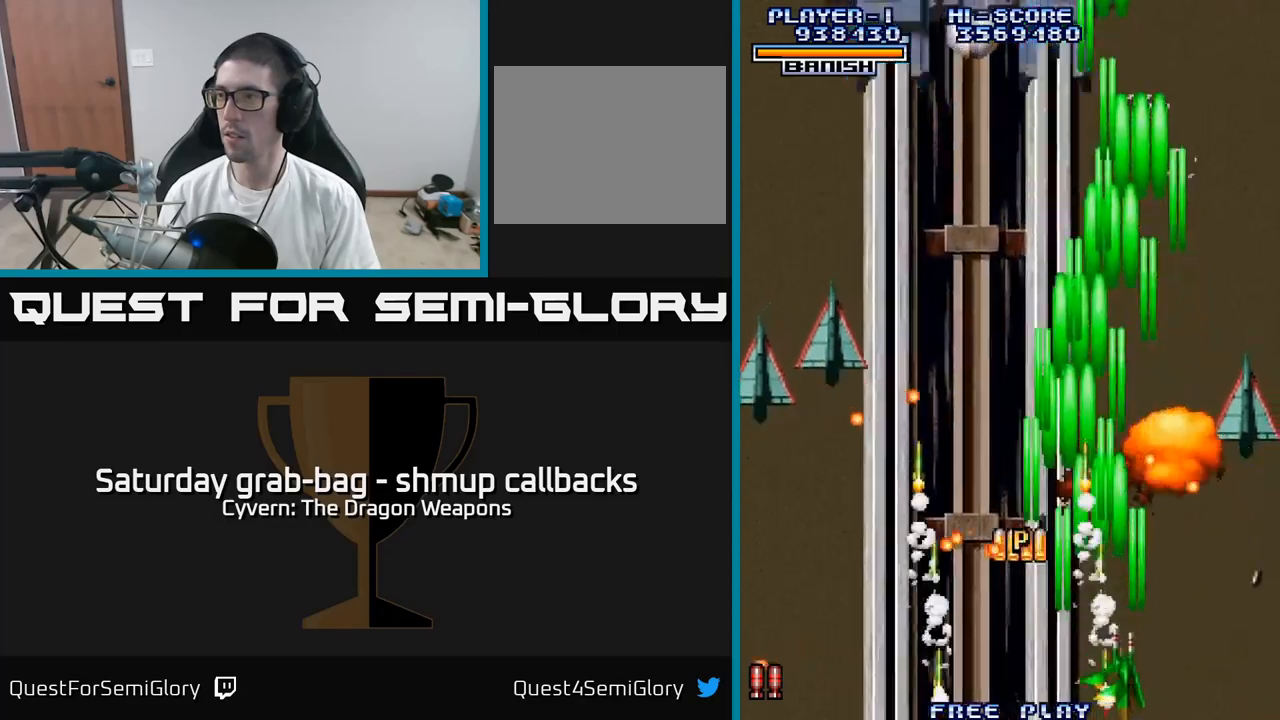
{"buttons": ["A", "DPAD_UP", "DPAD_LEFT"], "left_stick": "center", "right_stick": "center", "events": [[33, "A", "up"], [117, "A", "down"], [217, "A", "up"], [250, "DPAD_RIGHT", "up"], [250, "DPAD_UP", "down"], [283, "A", "down"], [333, "DPAD_LEFT", "down"], [383, "A", "up"], [467, "A", "down"]]}
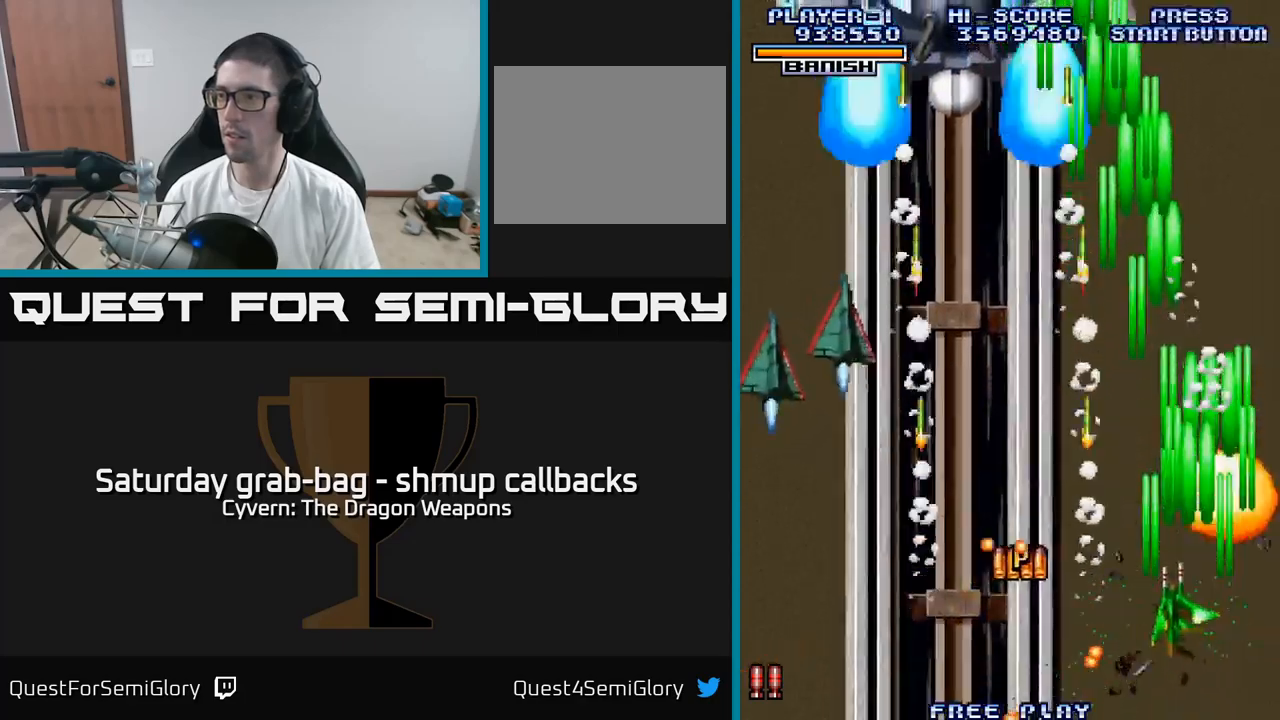
{"buttons": ["DPAD_DOWN", "DPAD_LEFT"], "left_stick": "center", "right_stick": "center", "events": [[67, "A", "up"], [167, "A", "down"], [233, "A", "up"], [267, "DPAD_UP", "up"], [333, "A", "down"], [433, "A", "up"], [483, "DPAD_DOWN", "down"]]}
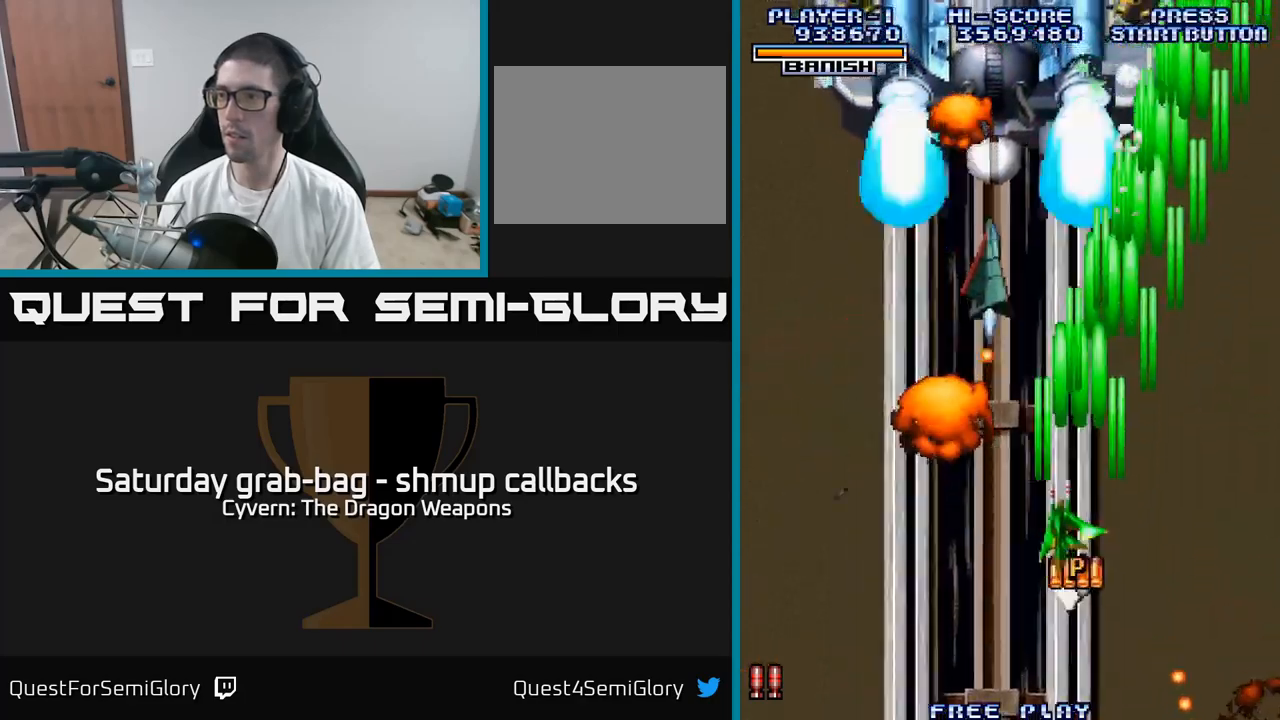
{"buttons": ["A", "DPAD_UP"], "left_stick": "center", "right_stick": "center"}
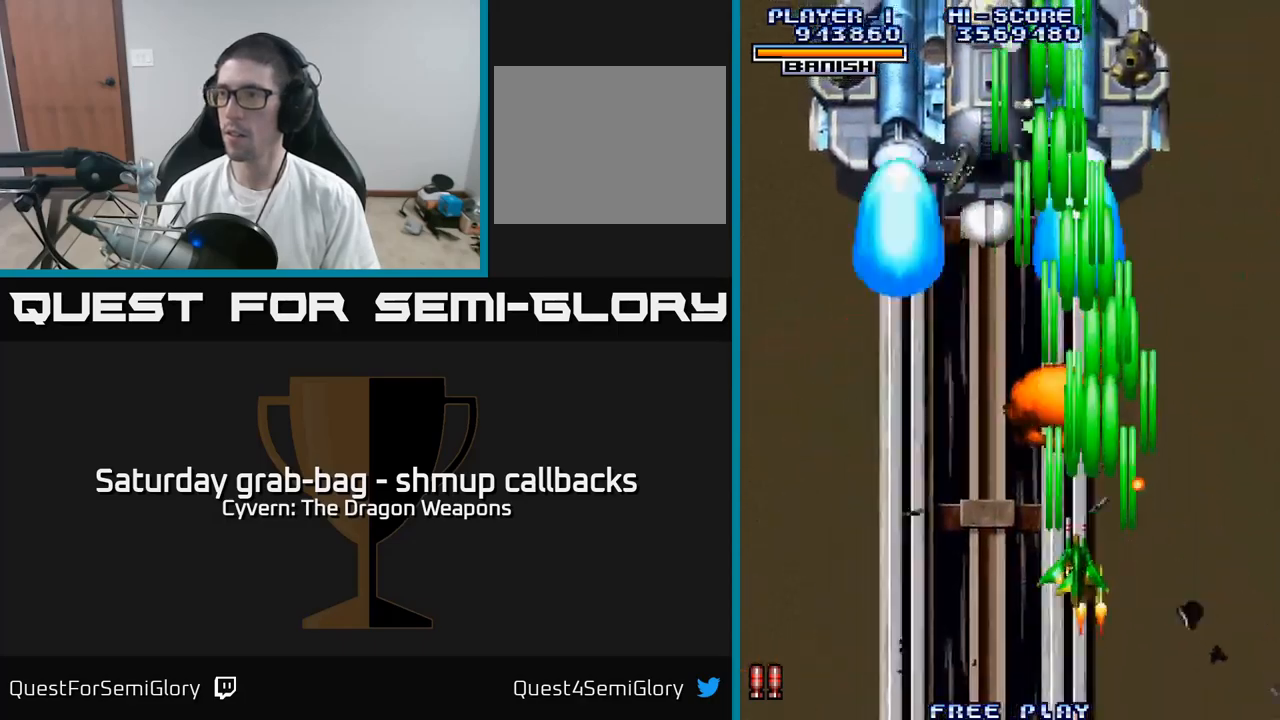
{"buttons": ["A", "DPAD_UP", "DPAD_RIGHT"], "left_stick": "center", "right_stick": "center", "events": [[483, "DPAD_RIGHT", "down"]]}
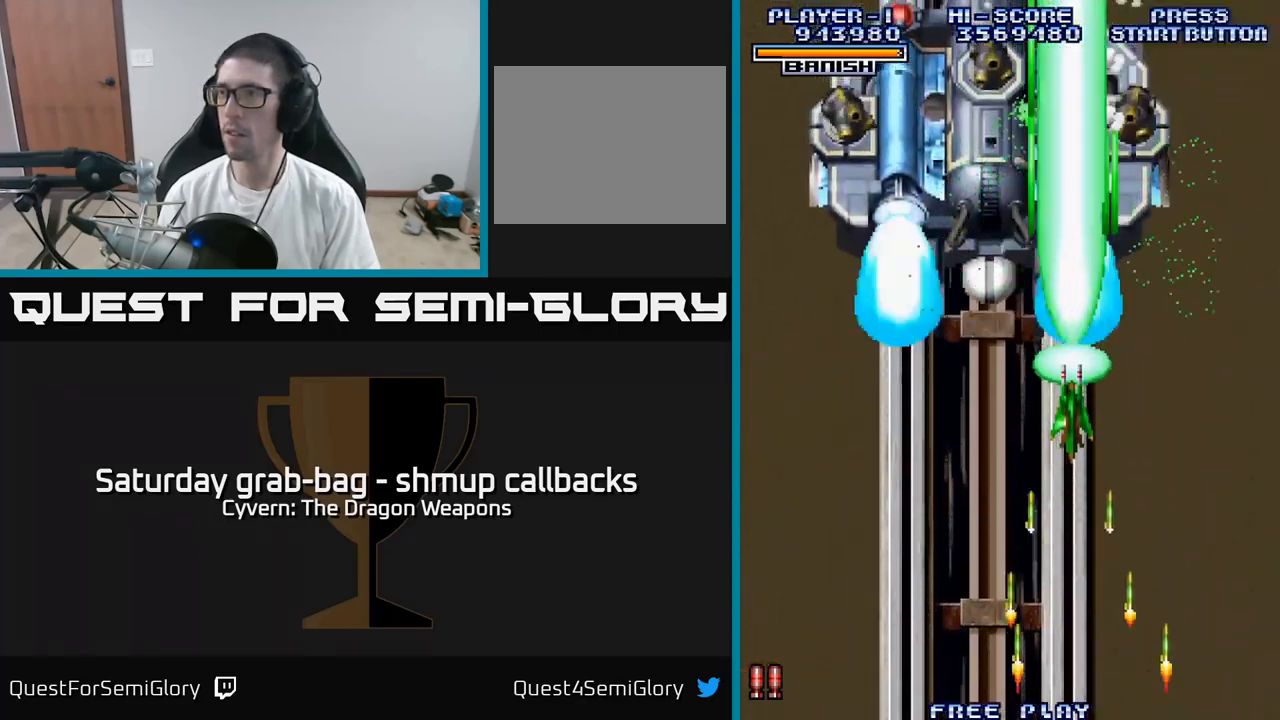
{"buttons": ["A"], "left_stick": "center", "right_stick": "center", "events": [[300, "DPAD_RIGHT", "up"], [400, "DPAD_UP", "up"]]}
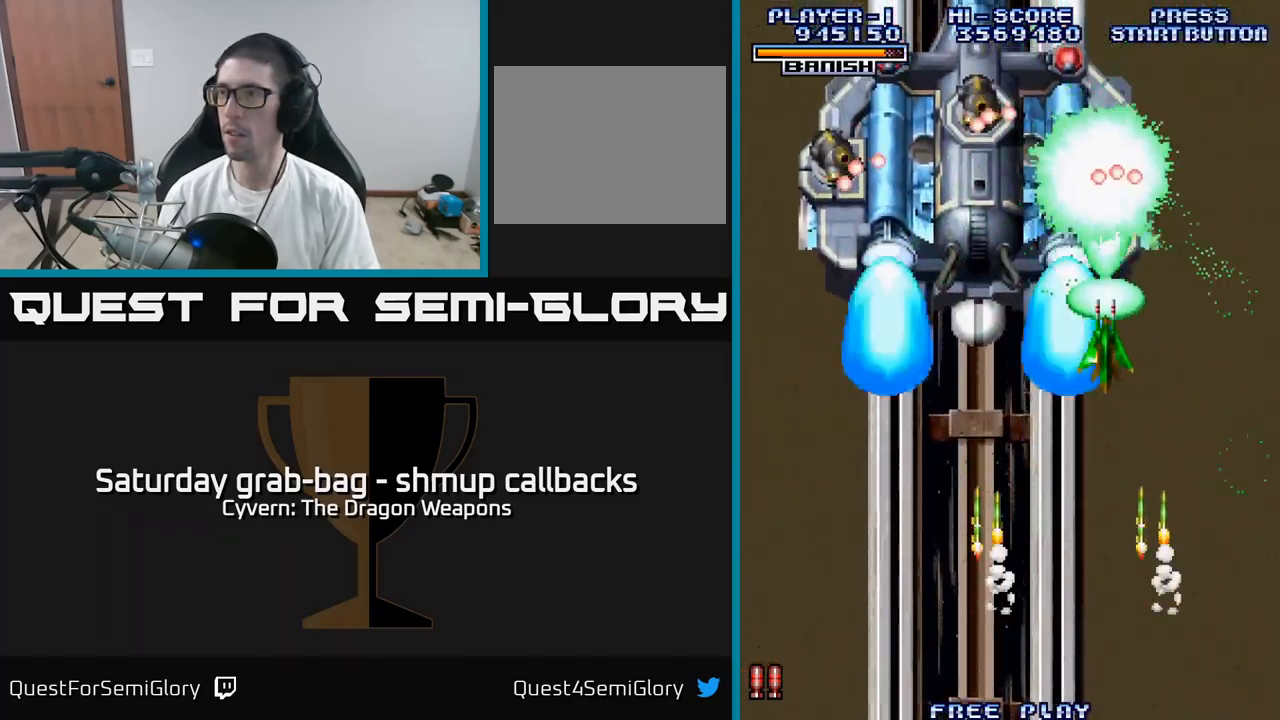
{"buttons": ["A", "DPAD_DOWN", "DPAD_LEFT"], "left_stick": "center", "right_stick": "center", "events": [[183, "DPAD_DOWN", "down"], [200, "DPAD_LEFT", "down"], [383, "A", "up"], [467, "A", "down"]]}
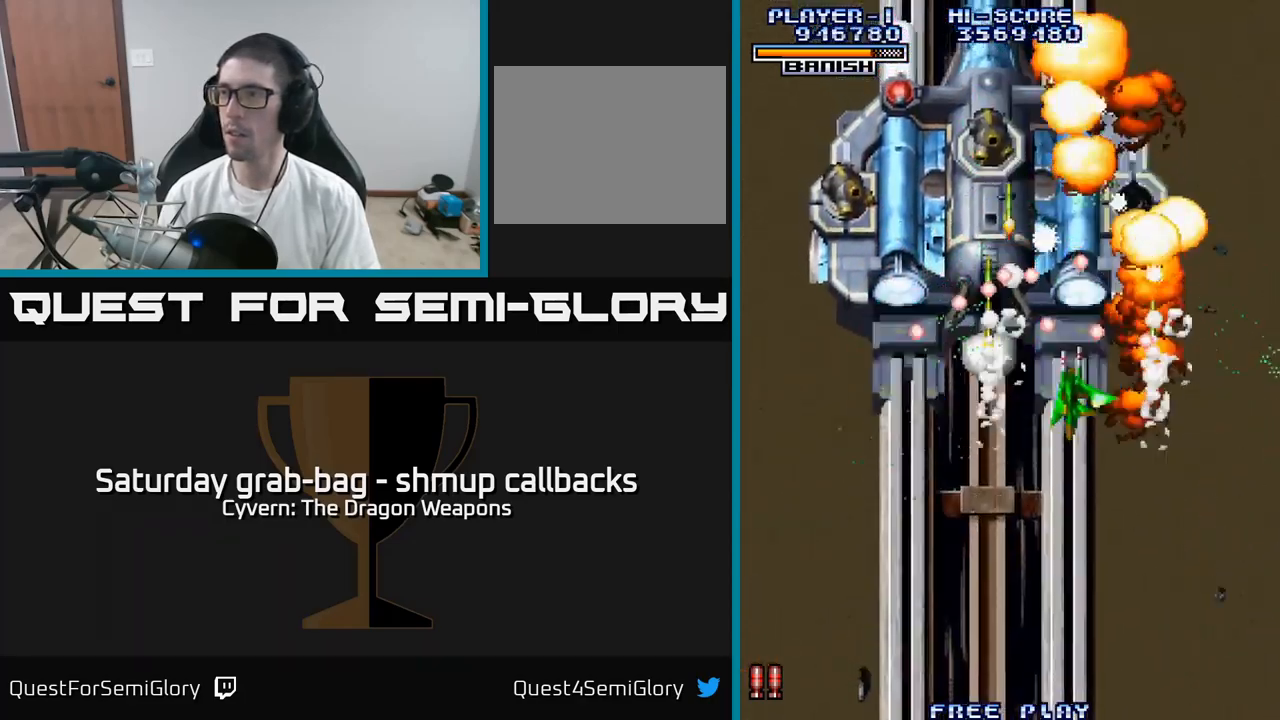
{"buttons": ["A", "DPAD_DOWN", "DPAD_LEFT"], "left_stick": "center", "right_stick": "center", "events": [[17, "A", "up"], [100, "A", "down"], [183, "A", "up"], [250, "A", "down"], [317, "A", "up"], [400, "A", "down"]]}
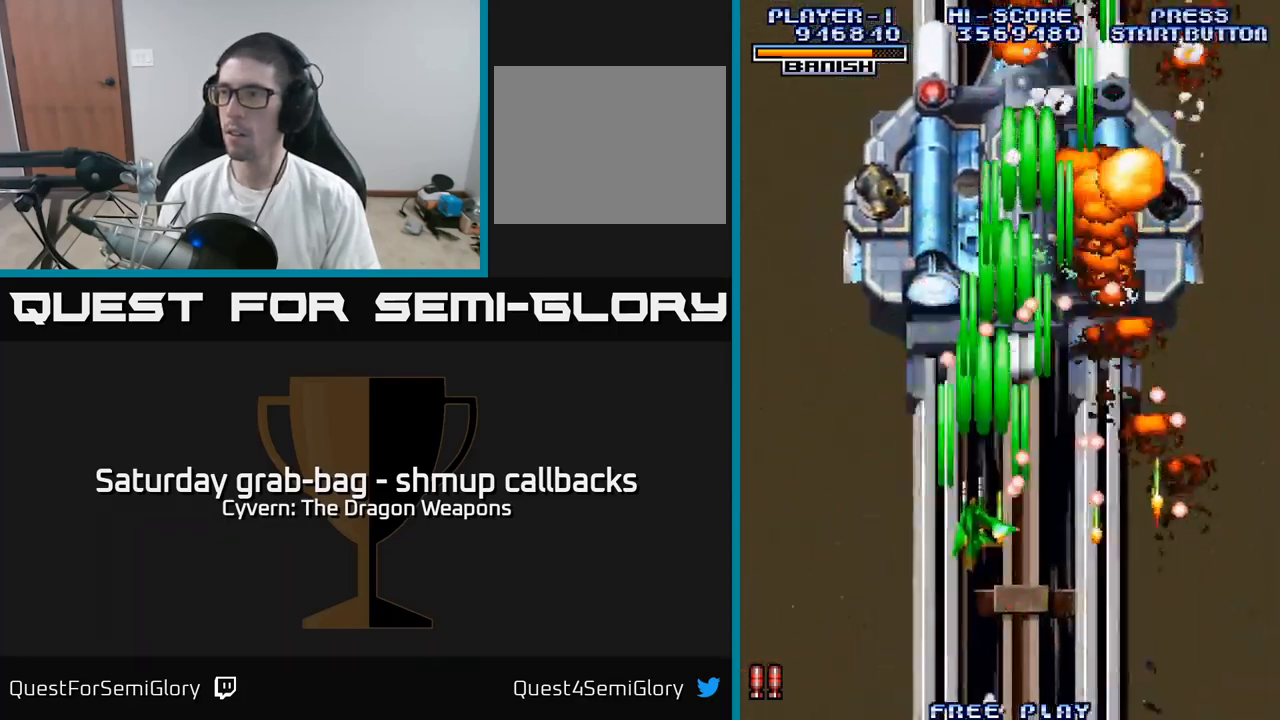
{"buttons": ["A", "DPAD_UP"], "left_stick": "center", "right_stick": "center", "events": [[133, "DPAD_DOWN", "up"], [183, "DPAD_UP", "down"], [300, "DPAD_LEFT", "up"]]}
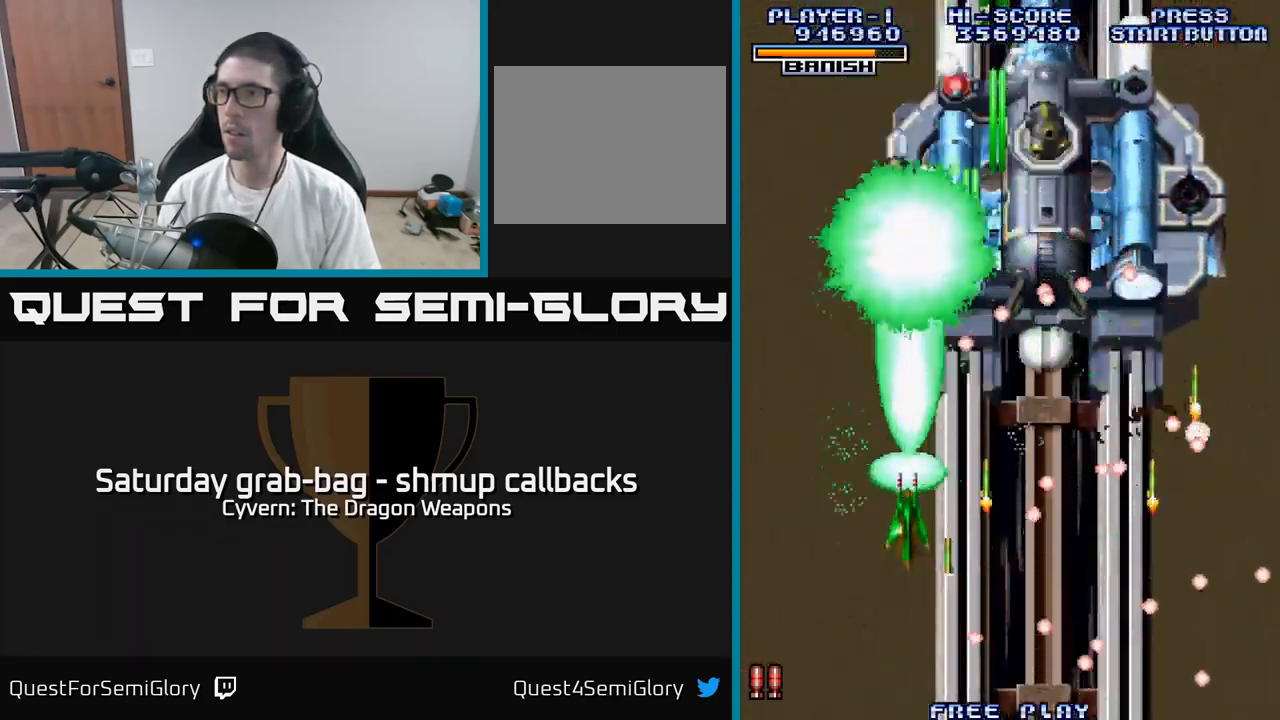
{"buttons": ["A", "DPAD_UP", "DPAD_RIGHT"], "left_stick": "center", "right_stick": "center", "events": [[300, "DPAD_RIGHT", "down"]]}
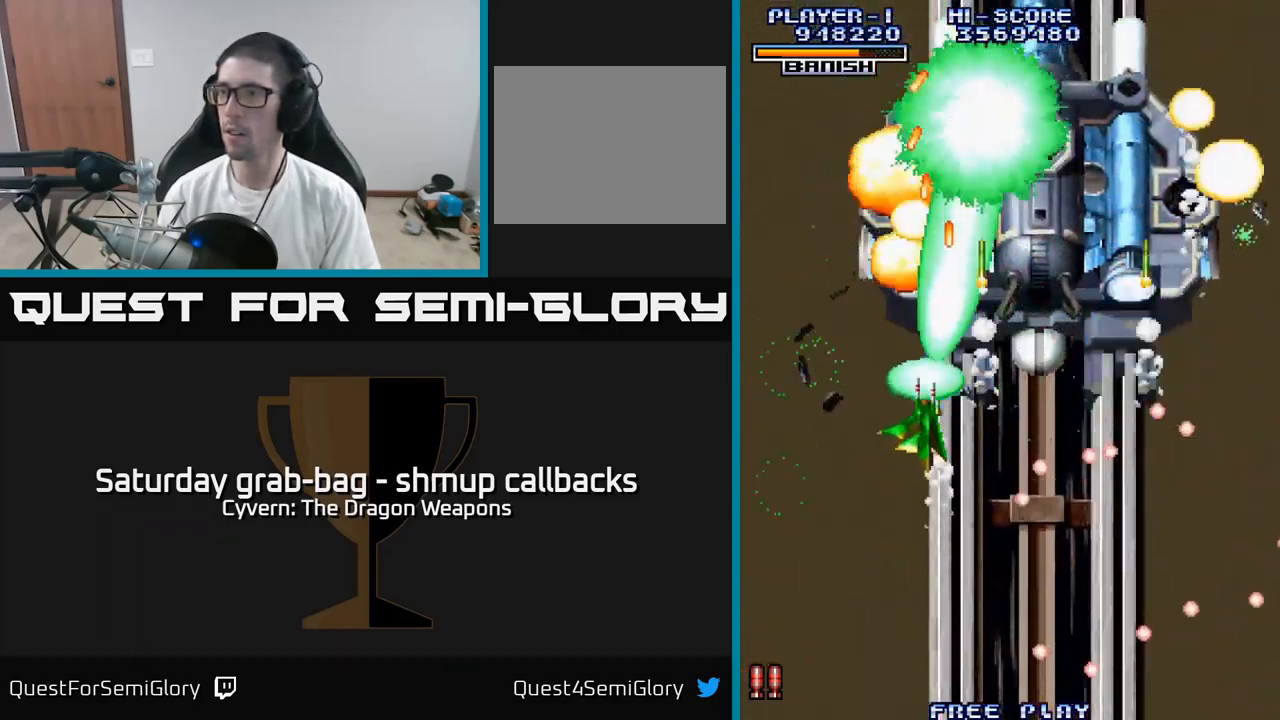
{"buttons": ["A", "DPAD_UP"], "left_stick": "center", "right_stick": "center", "events": [[17, "DPAD_UP", "up"], [167, "DPAD_DOWN", "down"], [349, "DPAD_DOWN", "up"], [449, "DPAD_UP", "down"], [466, "DPAD_RIGHT", "up"]]}
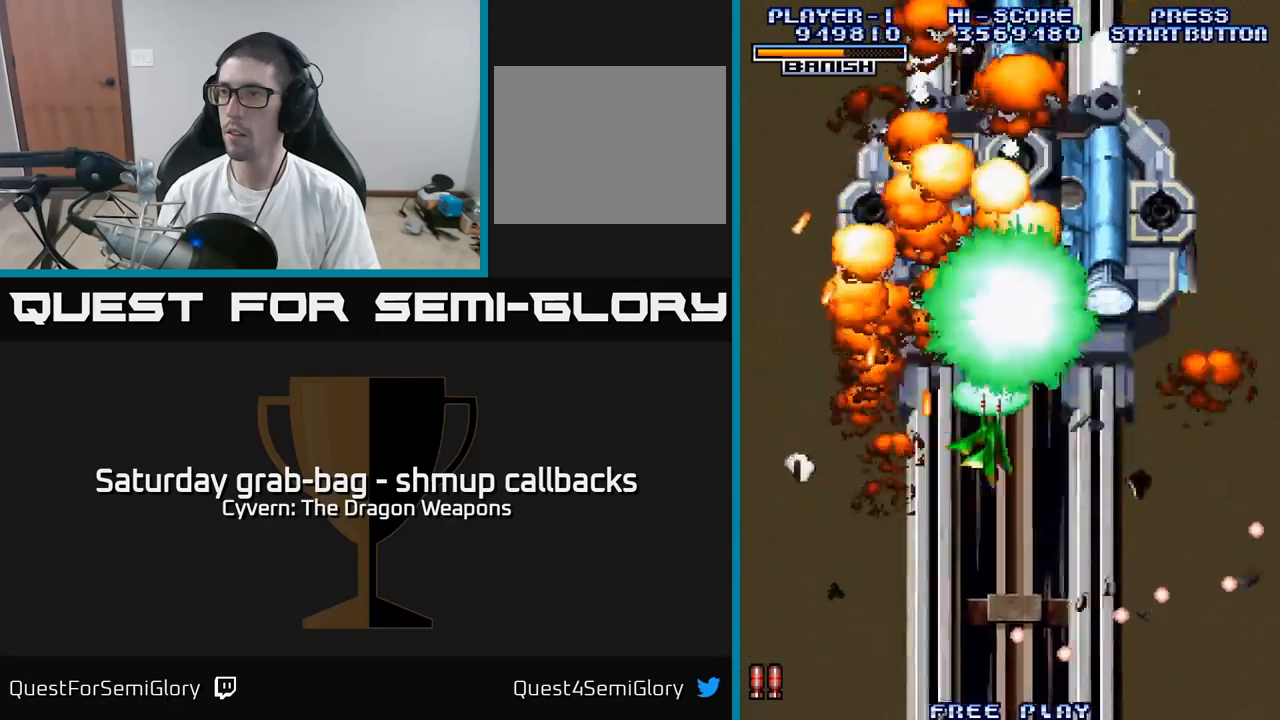
{"buttons": ["A", "DPAD_UP"], "left_stick": "center", "right_stick": "center", "events": [[17, "DPAD_LEFT", "down"], [217, "DPAD_LEFT", "up"], [250, "DPAD_RIGHT", "down"], [250, "DPAD_UP", "up"], [417, "DPAD_UP", "down"], [467, "DPAD_RIGHT", "up"]]}
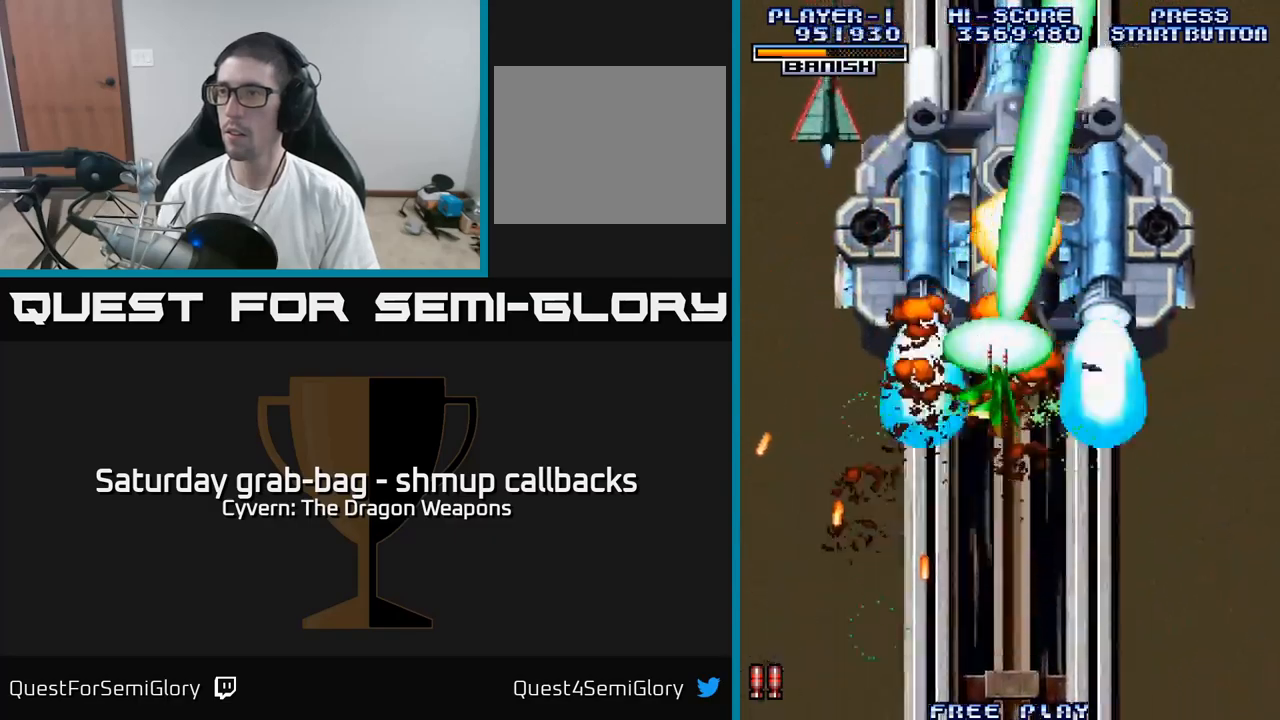
{"buttons": ["A", "DPAD_DOWN", "DPAD_LEFT"], "left_stick": "center", "right_stick": "center", "events": [[167, "DPAD_UP", "up"], [317, "DPAD_DOWN", "down"], [417, "A", "up"], [434, "DPAD_LEFT", "down"], [500, "A", "down"]]}
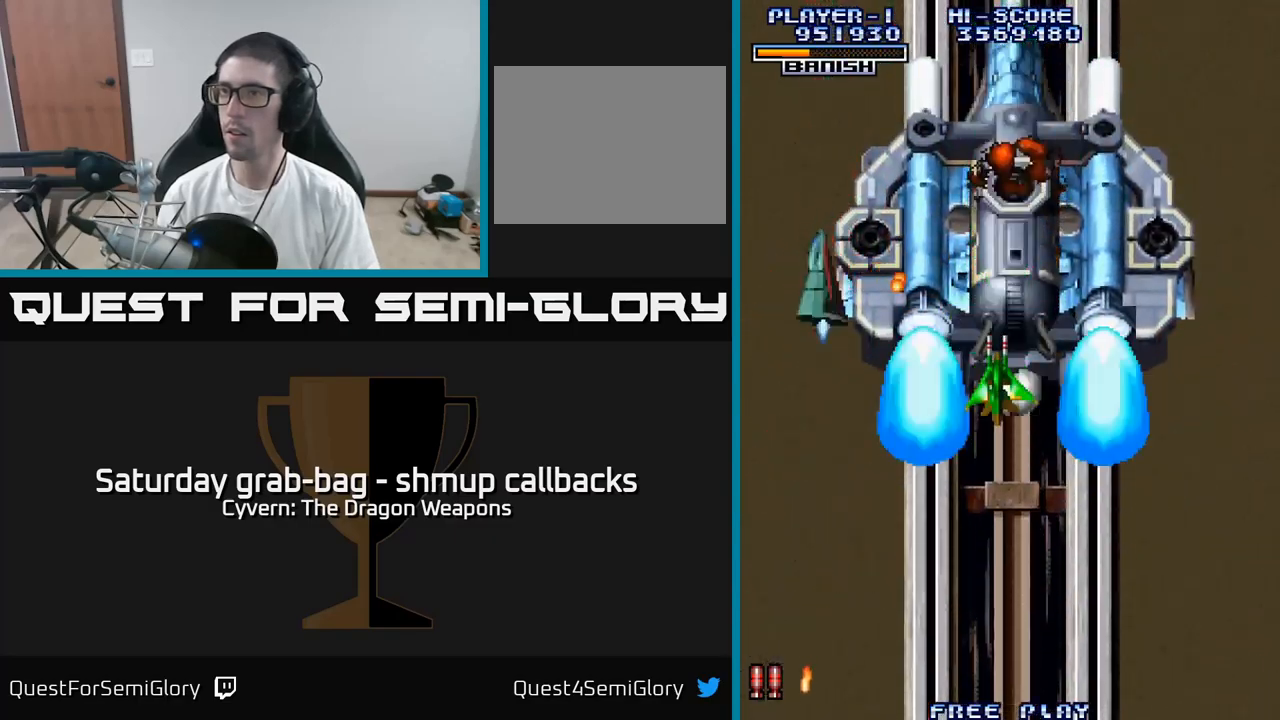
{"buttons": ["A", "DPAD_LEFT"], "left_stick": "center", "right_stick": "center", "events": [[50, "A", "up"], [134, "A", "down"], [200, "A", "up"], [300, "A", "down"], [384, "A", "up"], [434, "DPAD_DOWN", "up"], [484, "A", "down"]]}
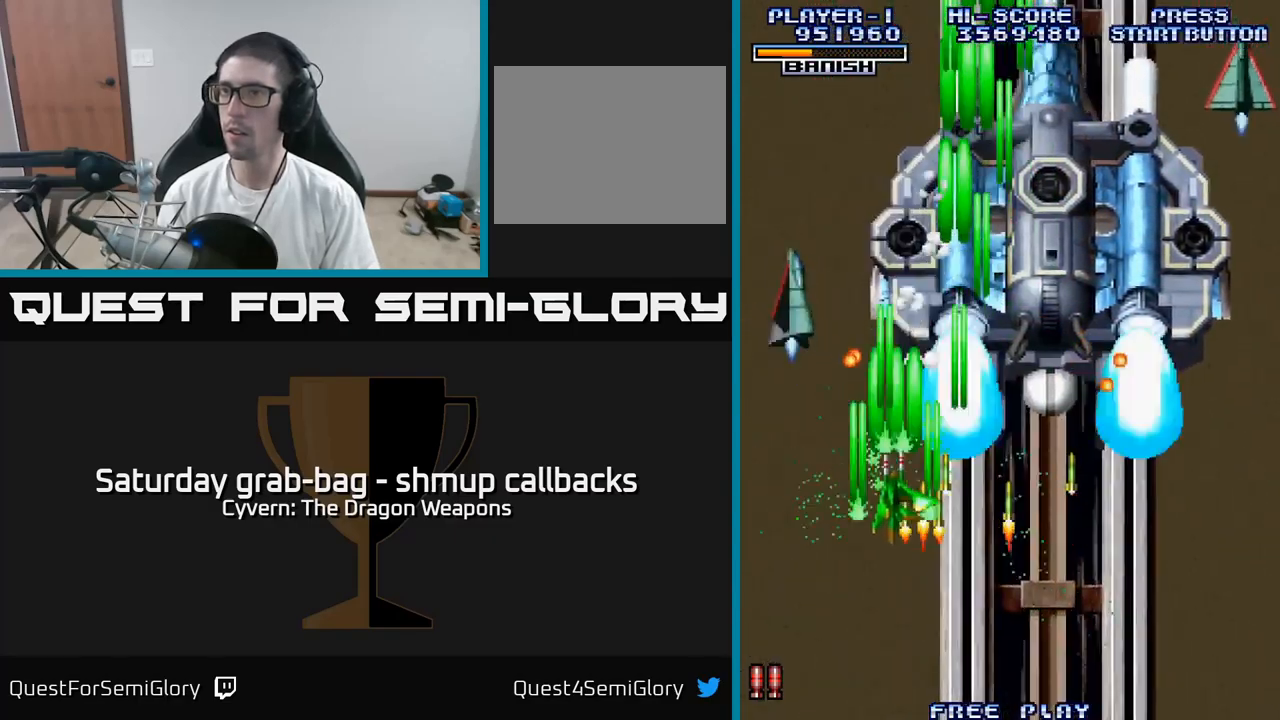
{"buttons": ["A", "DPAD_DOWN", "DPAD_RIGHT"], "left_stick": "center", "right_stick": "center", "events": [[34, "A", "up"], [150, "A", "down"], [217, "A", "up"], [317, "A", "down"], [317, "DPAD_DOWN", "down"], [367, "DPAD_LEFT", "up"], [384, "A", "up"], [434, "DPAD_RIGHT", "down"], [467, "A", "down"]]}
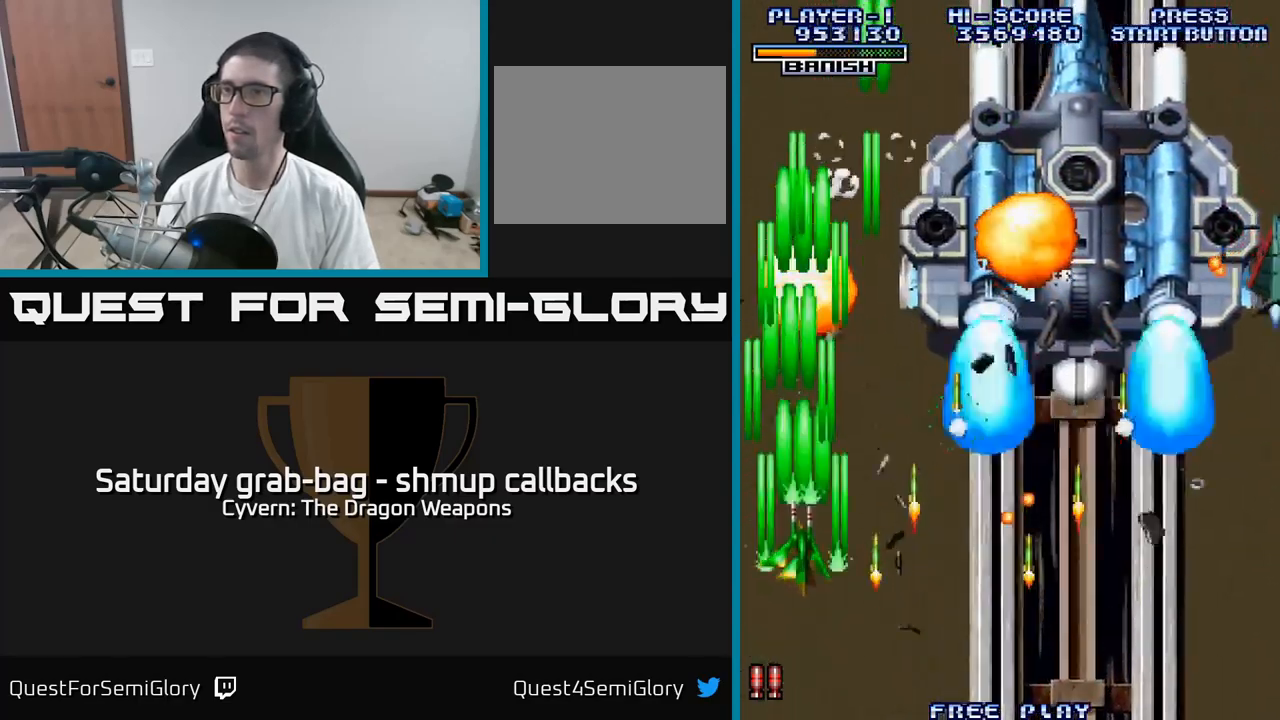
{"buttons": ["A", "DPAD_RIGHT"], "left_stick": "center", "right_stick": "center", "events": [[17, "DPAD_DOWN", "up"], [50, "A", "up"], [150, "A", "down"], [234, "A", "up"], [317, "A", "down"], [400, "A", "up"], [500, "A", "down"]]}
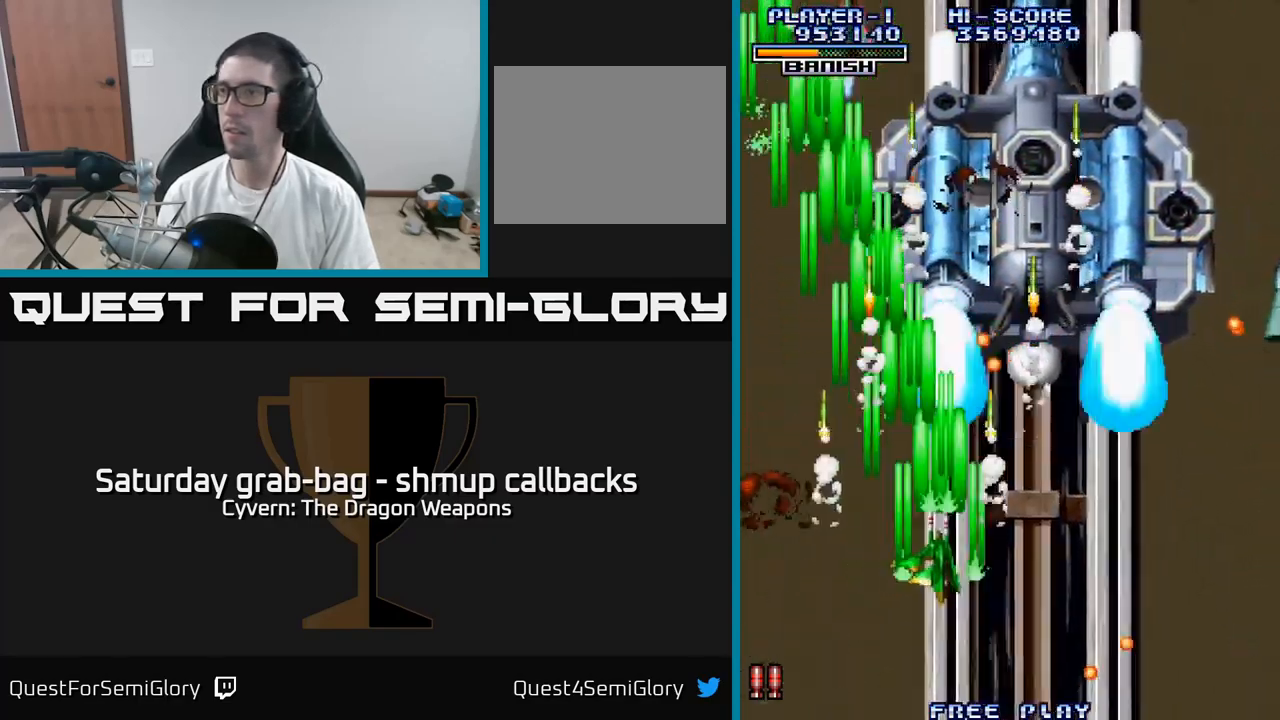
{"buttons": ["A", "DPAD_DOWN"], "left_stick": "center", "right_stick": "center", "events": [[67, "A", "up"], [167, "A", "down"], [250, "A", "up"], [334, "A", "down"], [417, "A", "up"], [417, "DPAD_DOWN", "down"], [450, "DPAD_RIGHT", "up"], [500, "A", "down"]]}
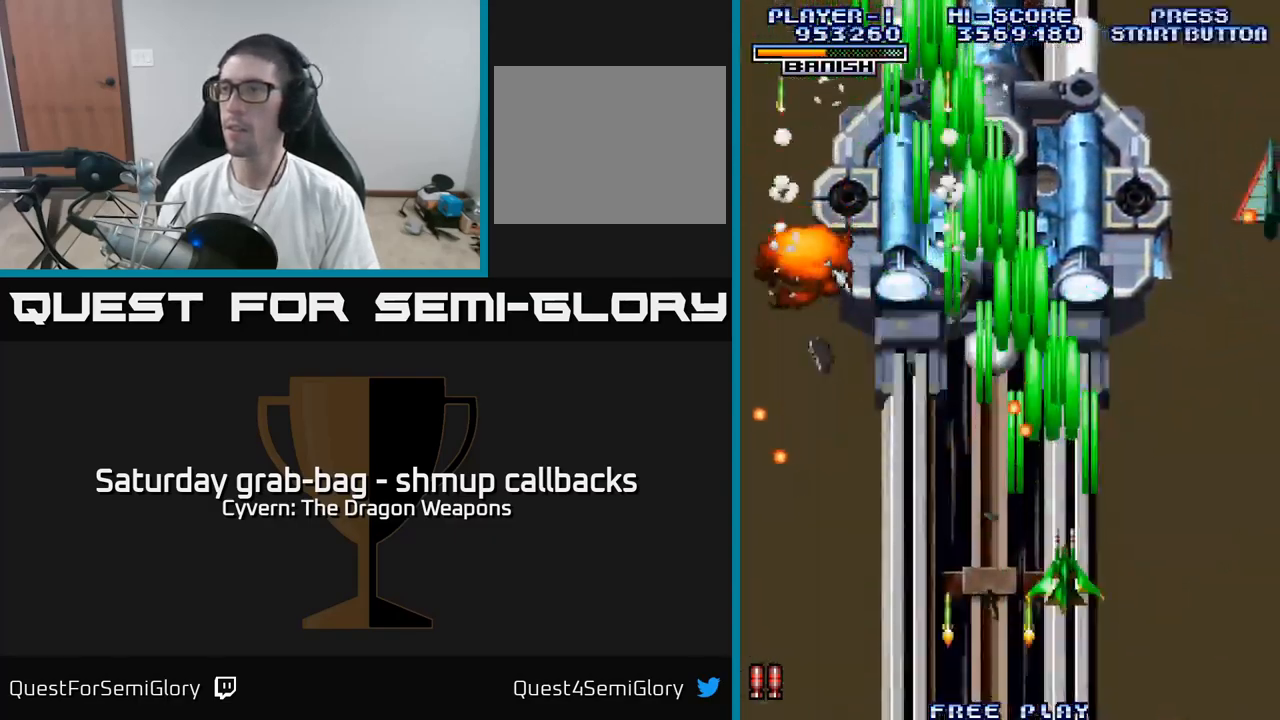
{"buttons": ["DPAD_RIGHT"], "left_stick": "center", "right_stick": "center", "events": [[100, "A", "up"], [117, "DPAD_RIGHT", "down"], [134, "DPAD_DOWN", "up"], [184, "A", "down"], [284, "A", "up"], [367, "A", "down"], [467, "A", "up"]]}
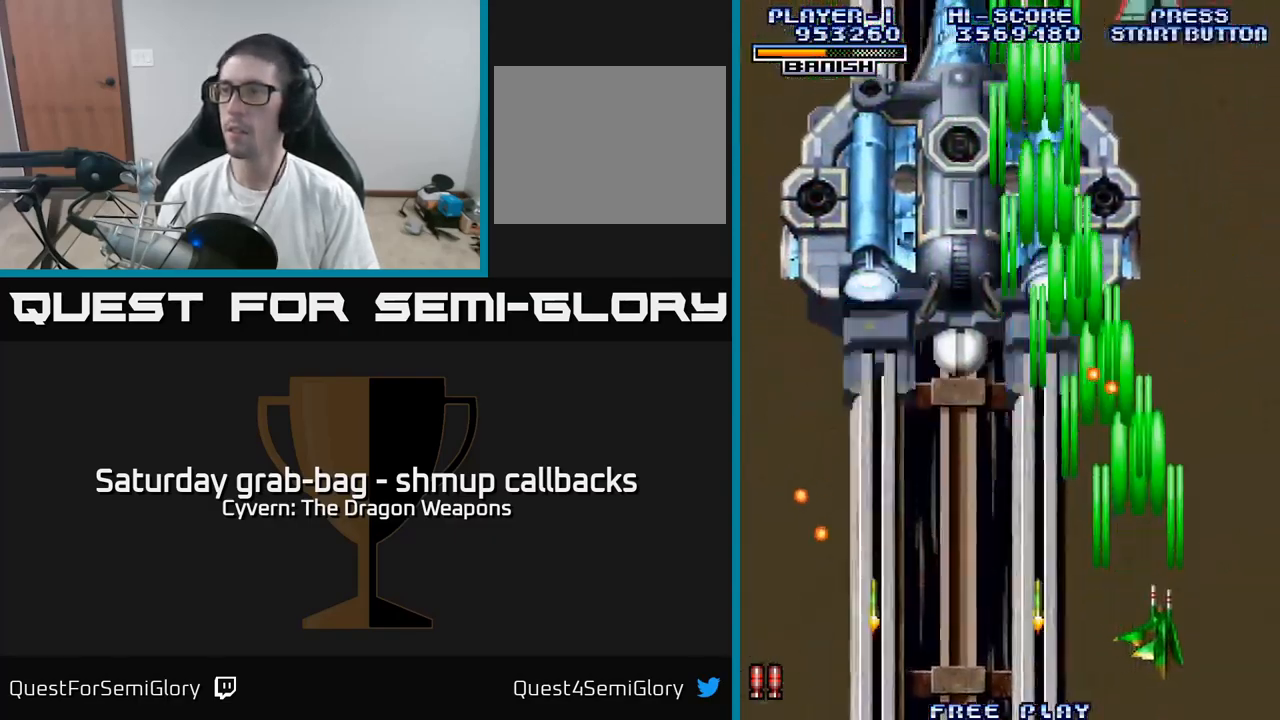
{"buttons": ["DPAD_LEFT"], "left_stick": "center", "right_stick": "center", "events": [[50, "A", "down"], [150, "A", "up"], [234, "DPAD_RIGHT", "up"], [250, "A", "down"], [284, "DPAD_LEFT", "down"], [317, "A", "up"], [417, "A", "down"], [500, "A", "up"]]}
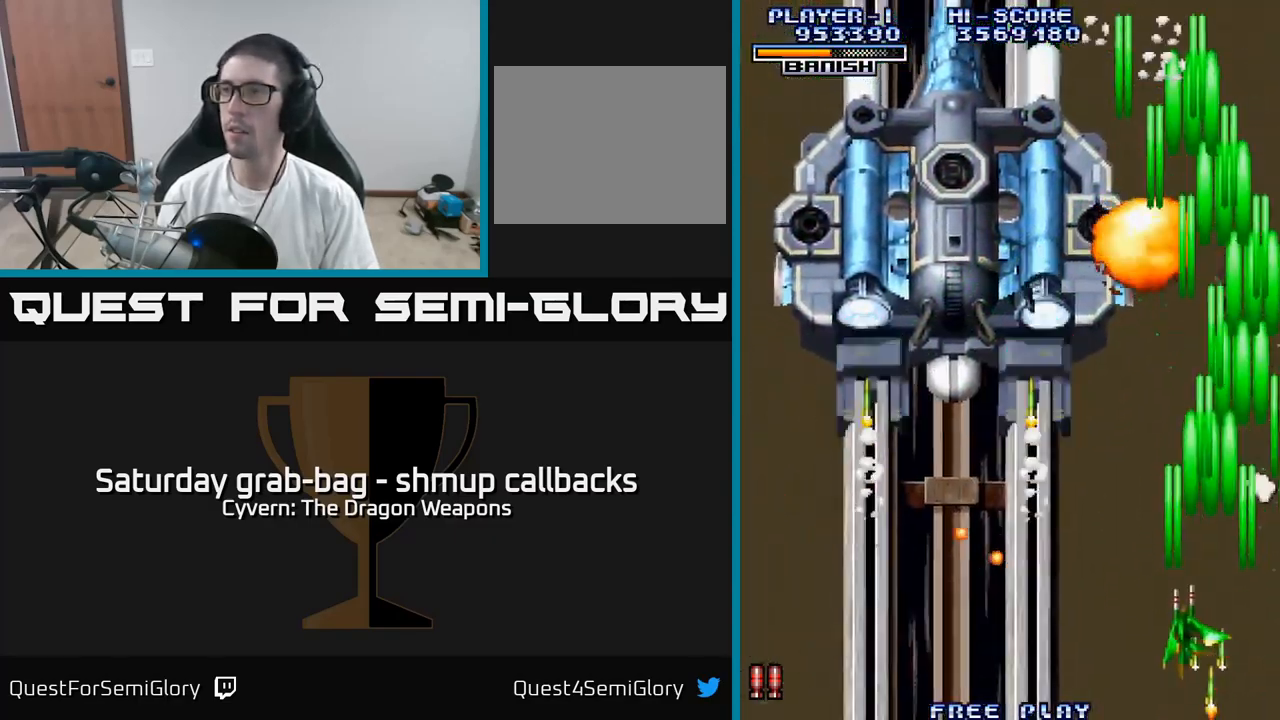
{"buttons": ["A", "DPAD_LEFT"], "left_stick": "center", "right_stick": "center", "events": [[100, "A", "down"], [184, "A", "up"], [300, "A", "down"], [367, "A", "up"], [484, "A", "down"]]}
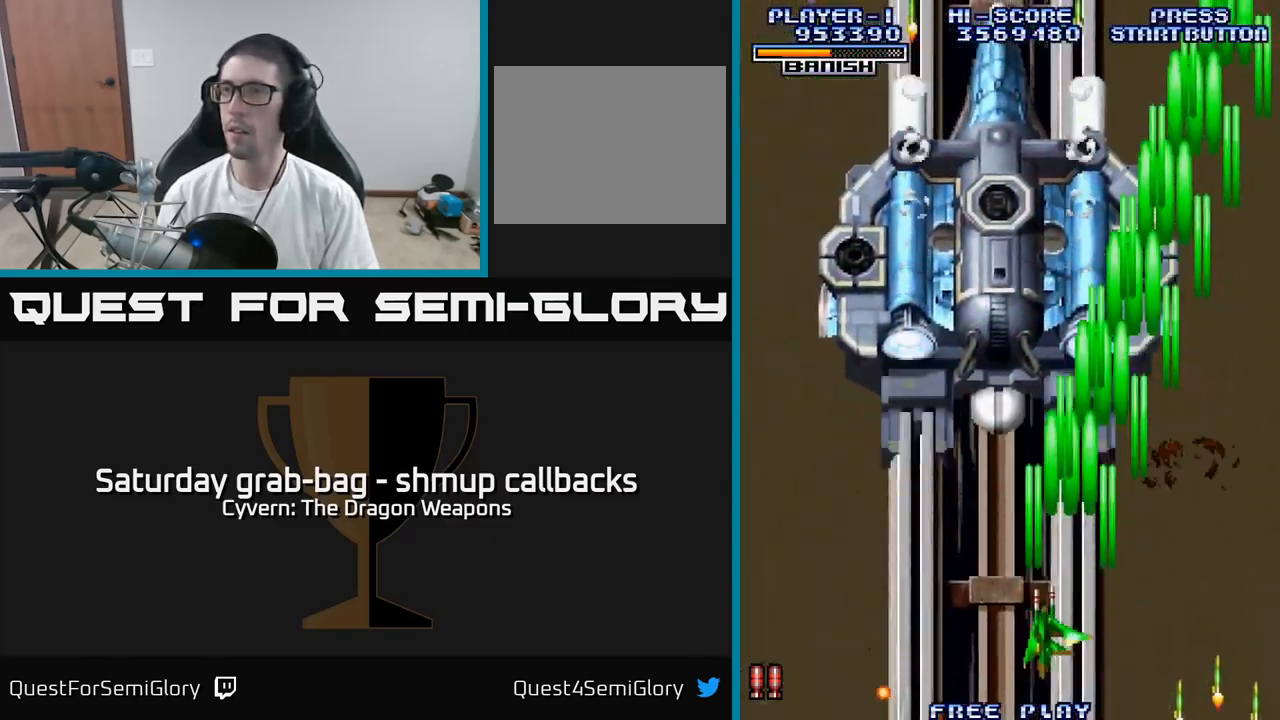
{"buttons": ["DPAD_LEFT"], "left_stick": "center", "right_stick": "center", "events": [[67, "A", "up"], [167, "A", "down"], [234, "A", "up"], [350, "A", "down"], [401, "A", "up"]]}
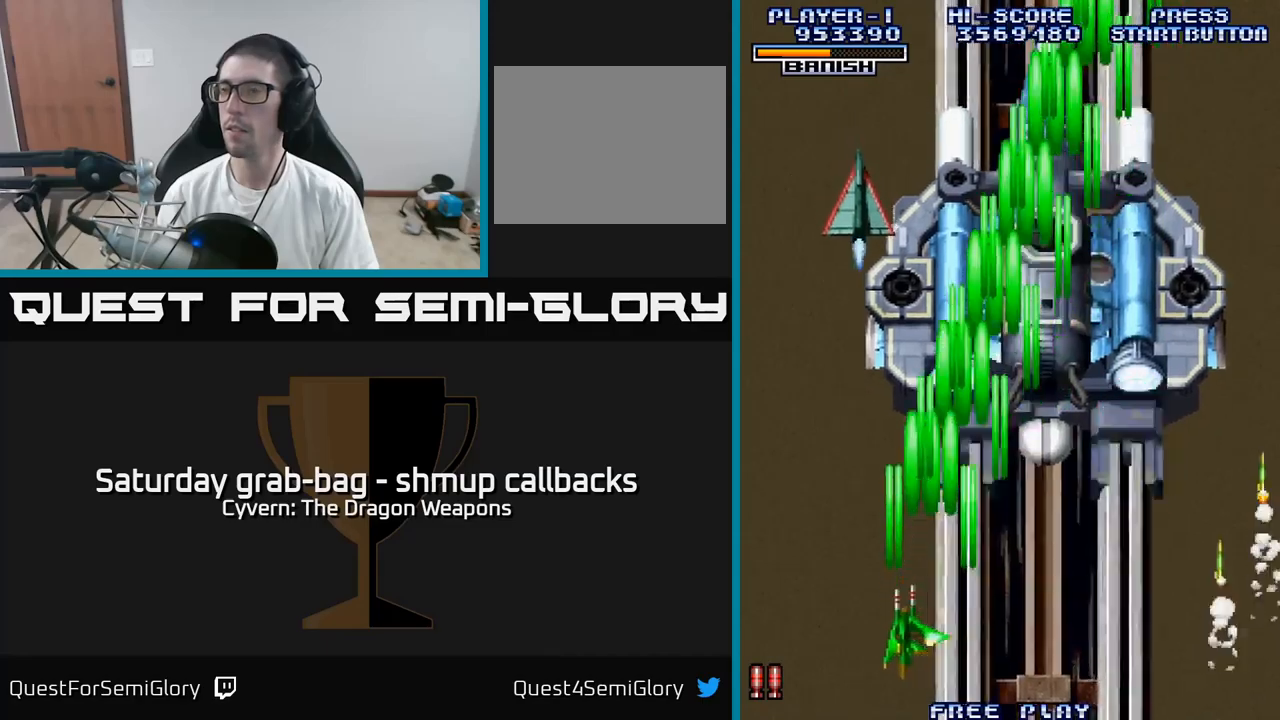
{"buttons": ["DPAD_RIGHT"], "left_stick": "center", "right_stick": "center", "events": [[33, "A", "down"], [83, "A", "up"], [183, "DPAD_LEFT", "up"], [200, "A", "down"], [216, "DPAD_RIGHT", "down"], [250, "A", "up"], [350, "A", "down"], [416, "A", "up"]]}
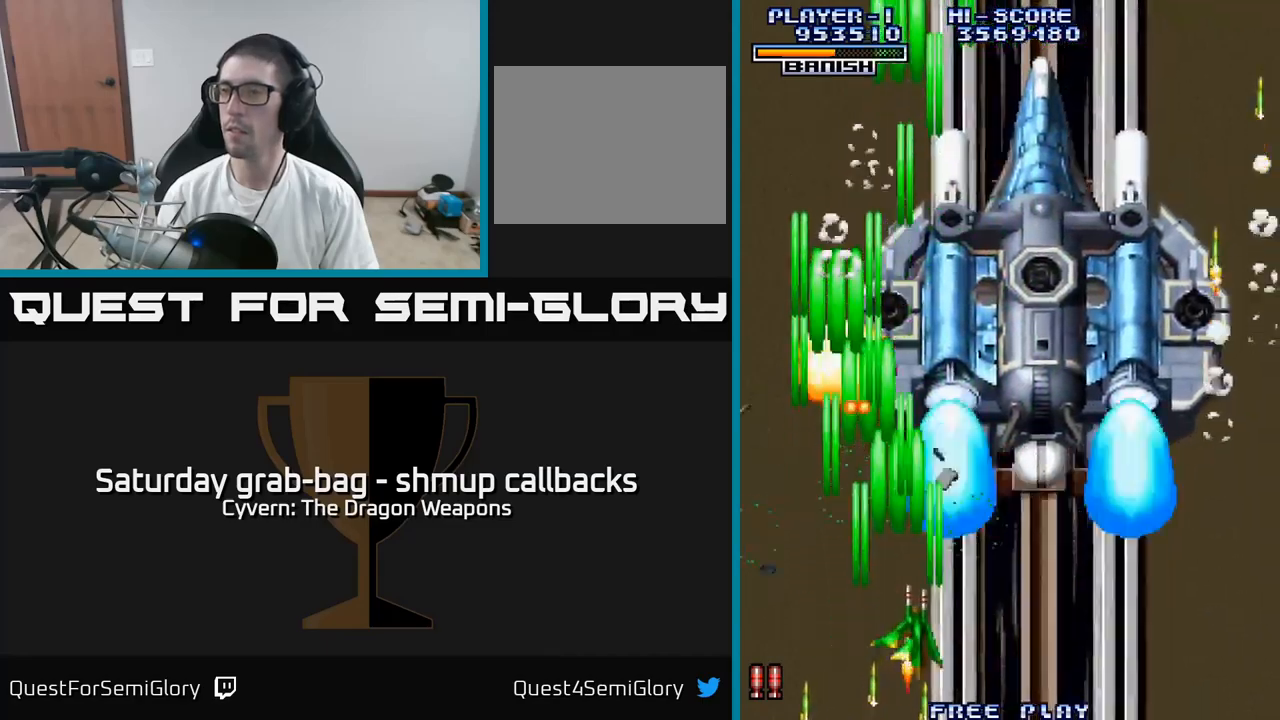
{"buttons": [], "left_stick": "center", "right_stick": "center", "events": [[33, "A", "down"], [100, "A", "up"], [216, "A", "down"], [266, "A", "up"], [400, "DPAD_RIGHT", "up"]]}
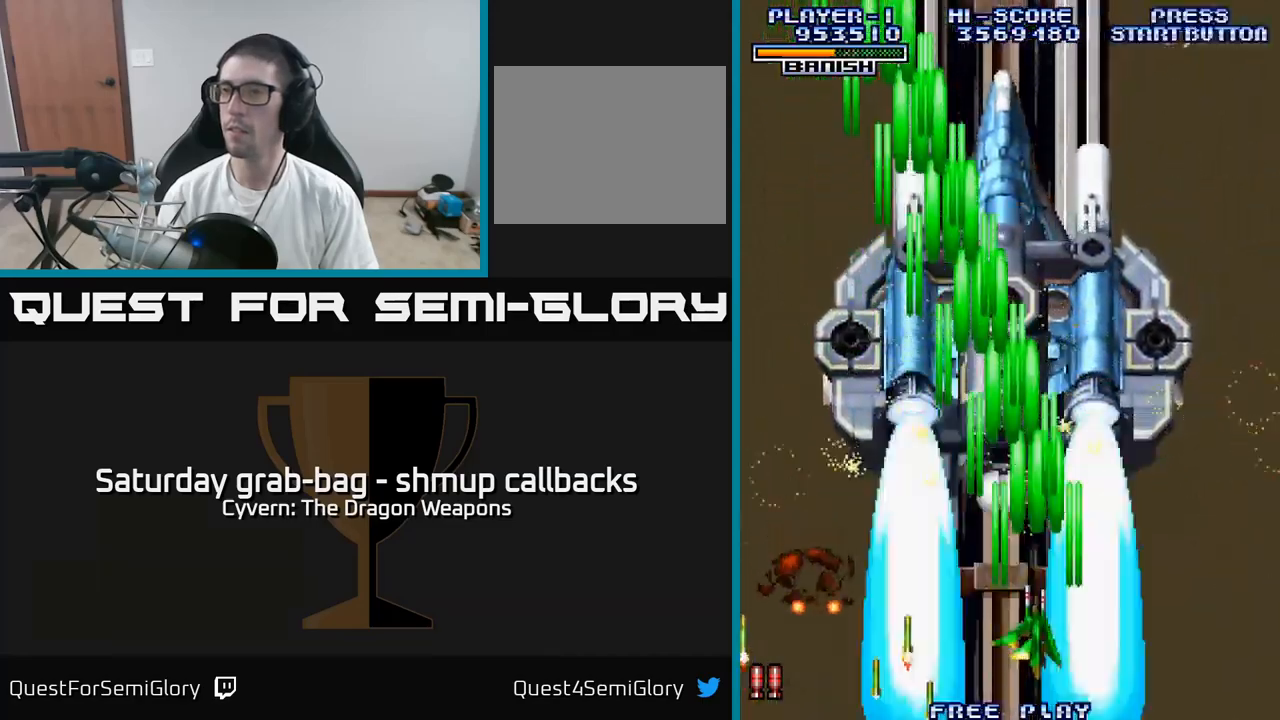
{"buttons": [], "left_stick": "center", "right_stick": "center", "events": [[16, "DPAD_LEFT", "down"], [83, "A", "down"], [166, "DPAD_LEFT", "up"], [183, "A", "up"], [283, "A", "down"], [316, "A", "up"], [483, "A", "down"], [500, "A", "up"]]}
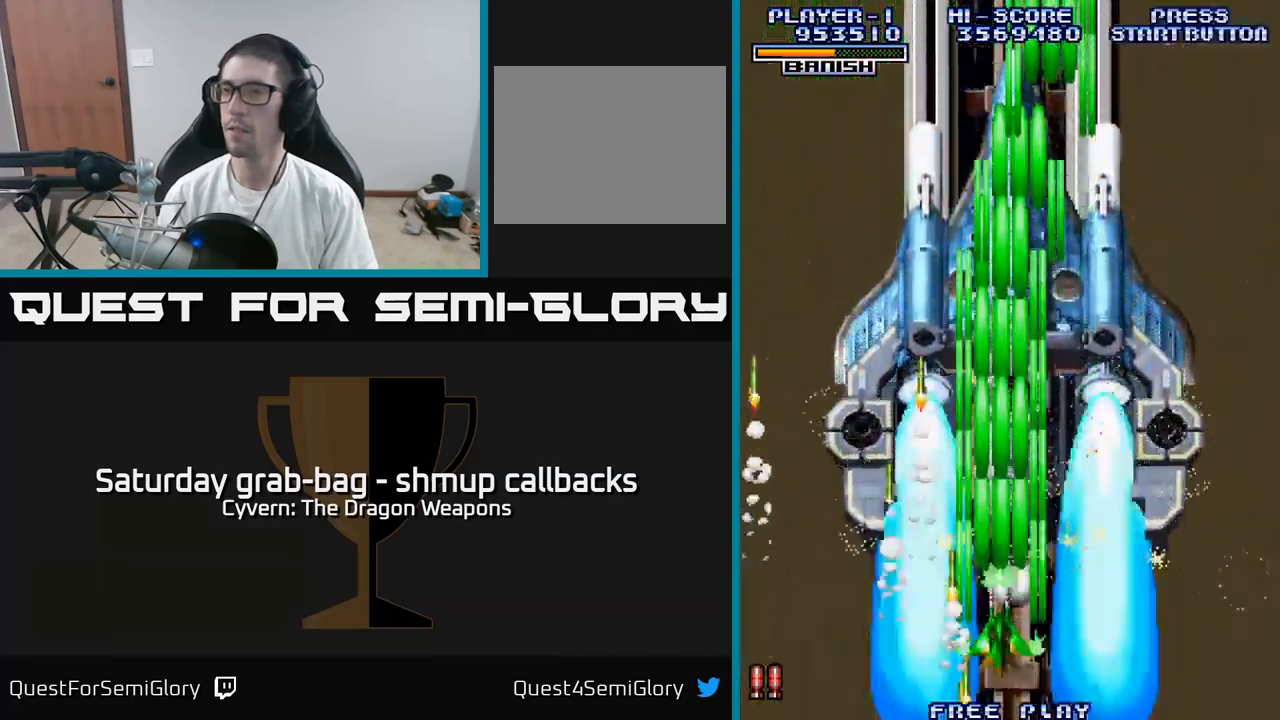
{"buttons": [], "left_stick": "center", "right_stick": "center", "events": [[133, "A", "down"], [200, "A", "up"], [350, "A", "down"], [400, "A", "up"]]}
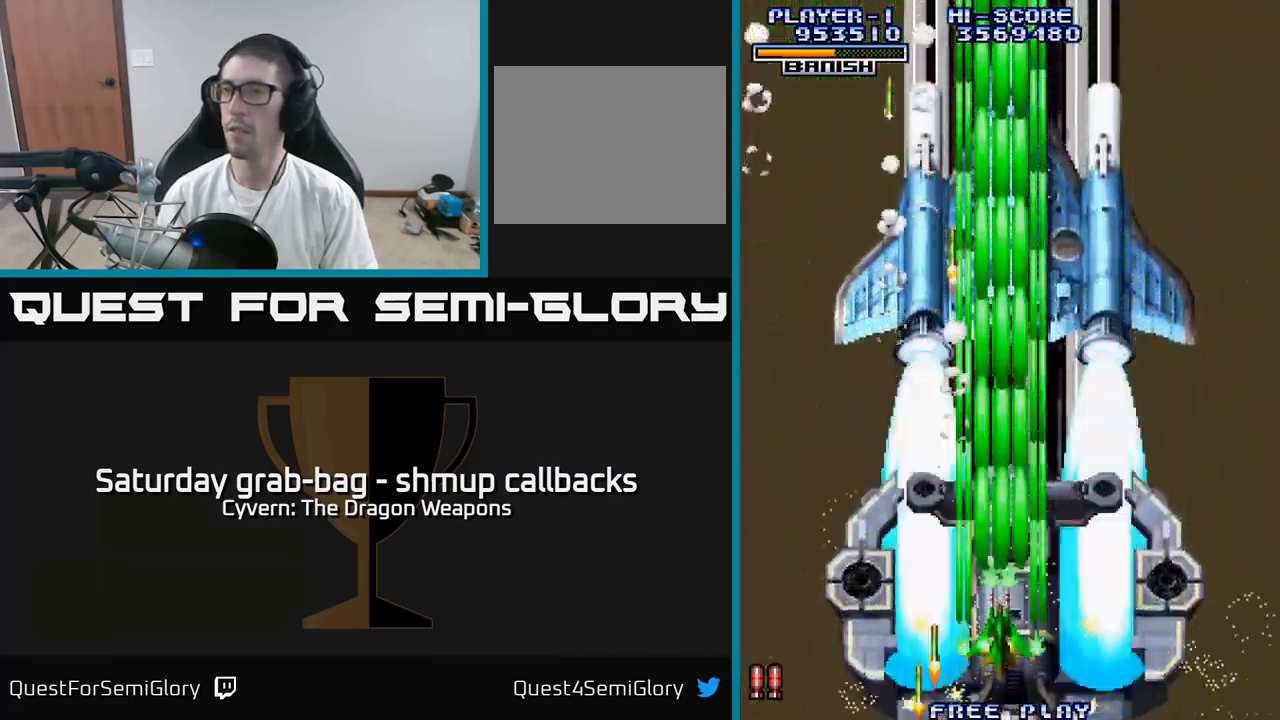
{"buttons": [], "left_stick": "center", "right_stick": "center", "events": [[116, "A", "down"], [200, "A", "up"], [316, "A", "down"], [333, "DPAD_RIGHT", "down"], [383, "A", "up"], [500, "DPAD_RIGHT", "up"]]}
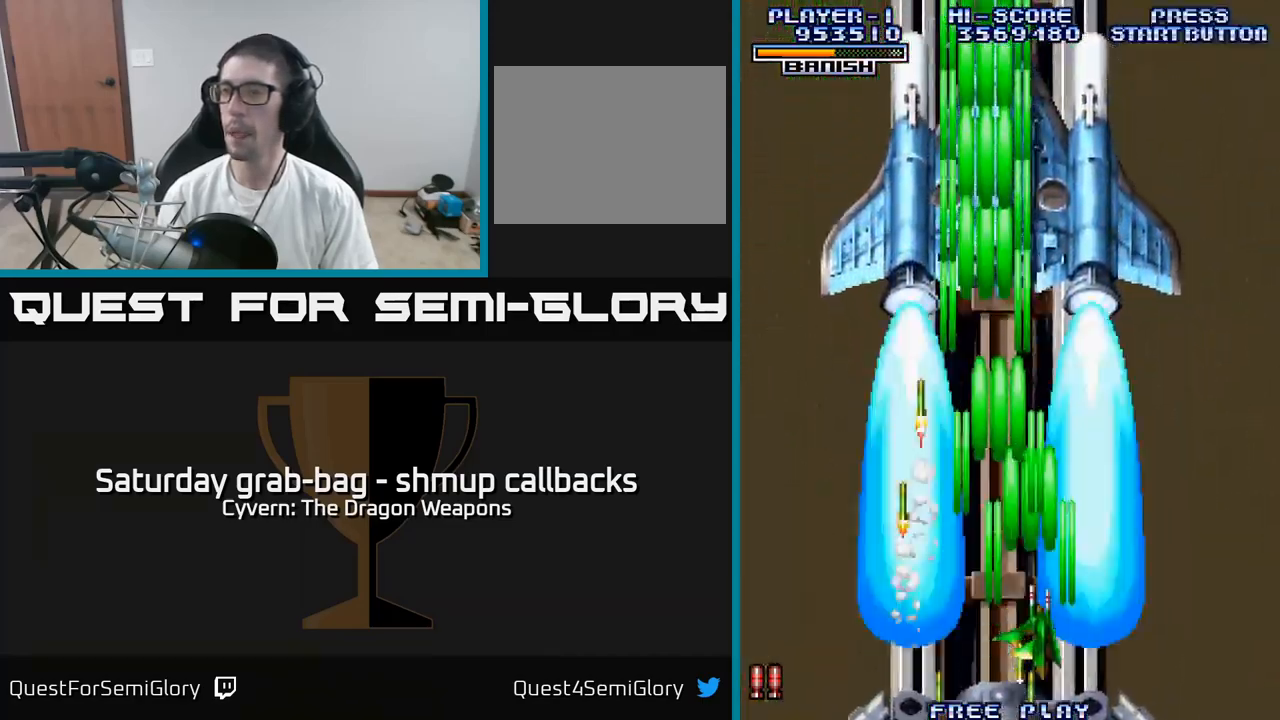
{"buttons": [], "left_stick": "center", "right_stick": "center", "events": [[16, "A", "down"], [83, "A", "up"], [200, "A", "down"], [266, "A", "up"], [383, "A", "down"], [466, "A", "up"]]}
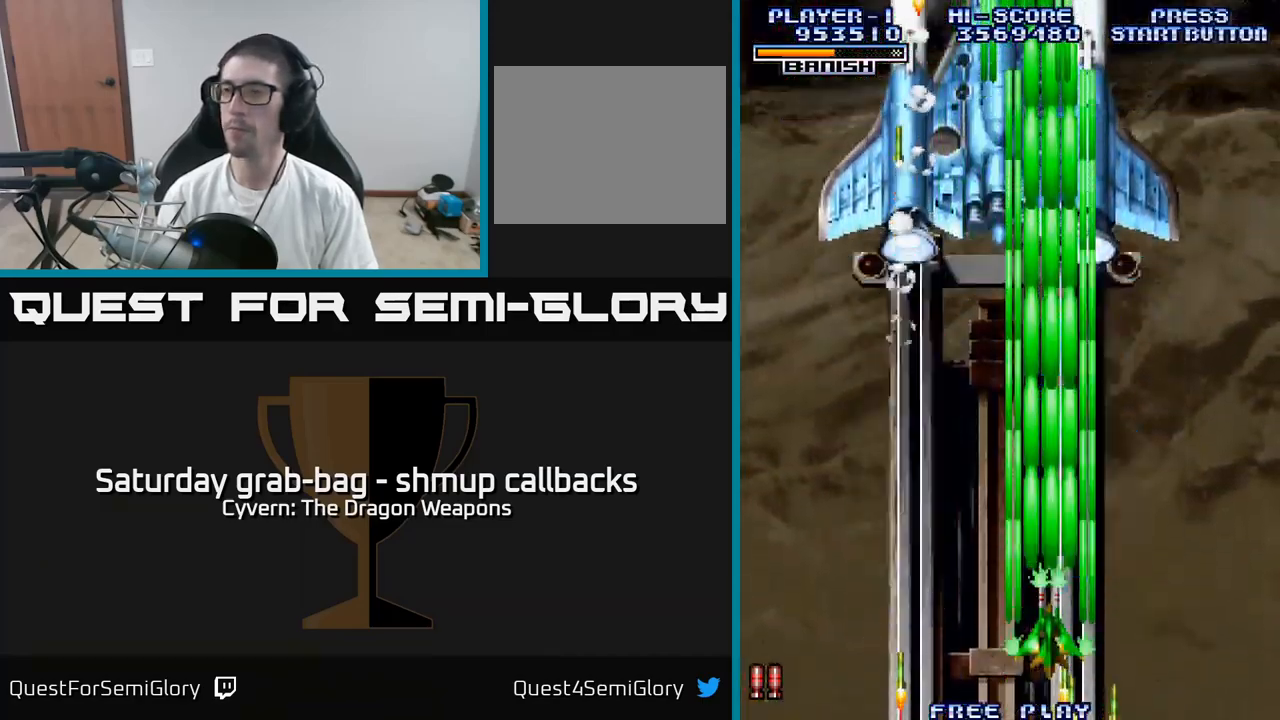
{"buttons": [], "left_stick": "center", "right_stick": "center", "events": [[83, "A", "down"], [150, "A", "up"], [283, "A", "down"], [316, "A", "up"], [466, "A", "down"], [500, "A", "up"]]}
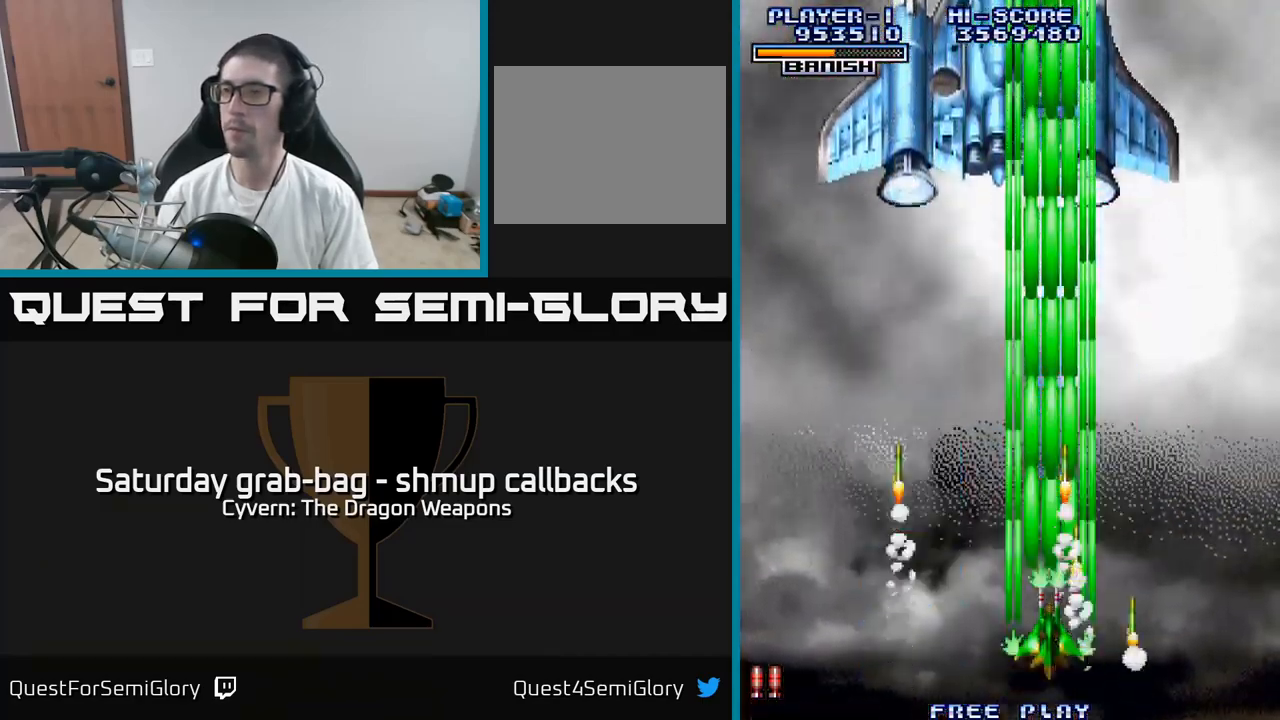
{"buttons": ["DPAD_DOWN", "DPAD_RIGHT"], "left_stick": "center", "right_stick": "center", "events": [[150, "A", "down"], [200, "A", "up"], [350, "DPAD_DOWN", "down"], [466, "DPAD_RIGHT", "down"]]}
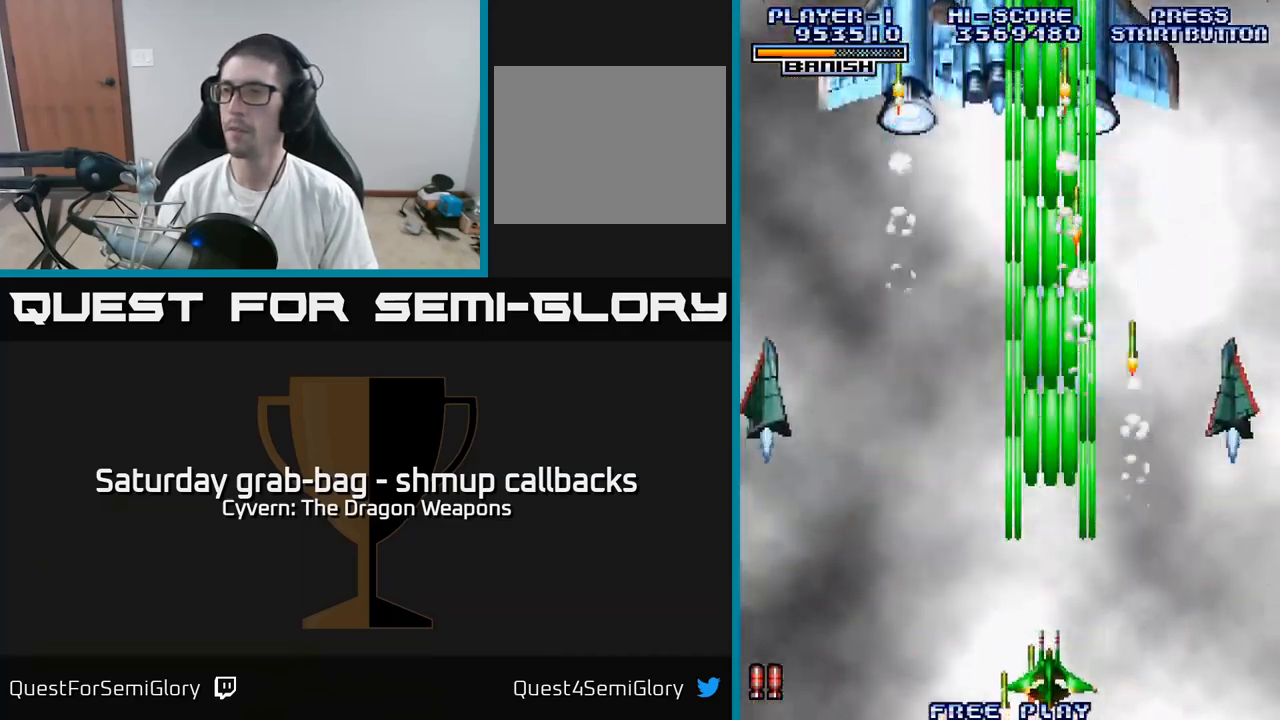
{"buttons": ["DPAD_RIGHT"], "left_stick": "center", "right_stick": "center"}